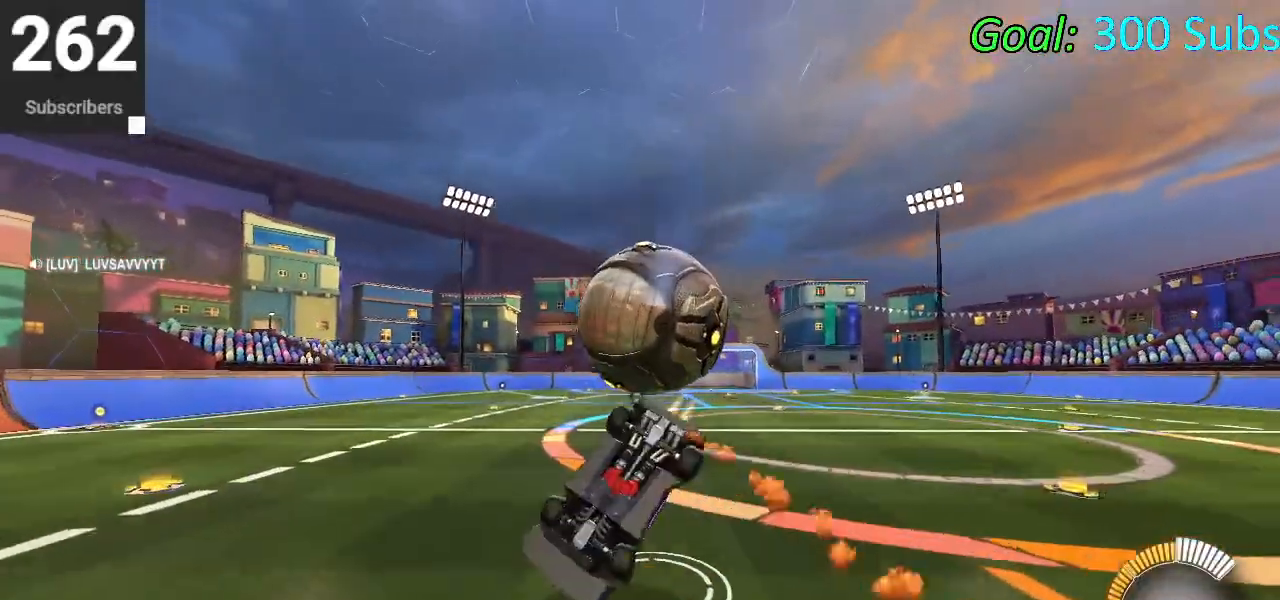
Gameplay with a controller (PlayStation layout); each line is a JSON object with the inputs held at the frame after it. "events" lists button and stick changes between this image and that frame as [ms after this image, input, new state], when the widget could be followed in between.
{"buttons": ["CROSS", "CIRCLE", "R2"], "left_stick": "up", "right_stick": "center", "events": [[33, "left_stick", "down"], [67, "CROSS", "down"], [283, "left_stick", "up"]]}
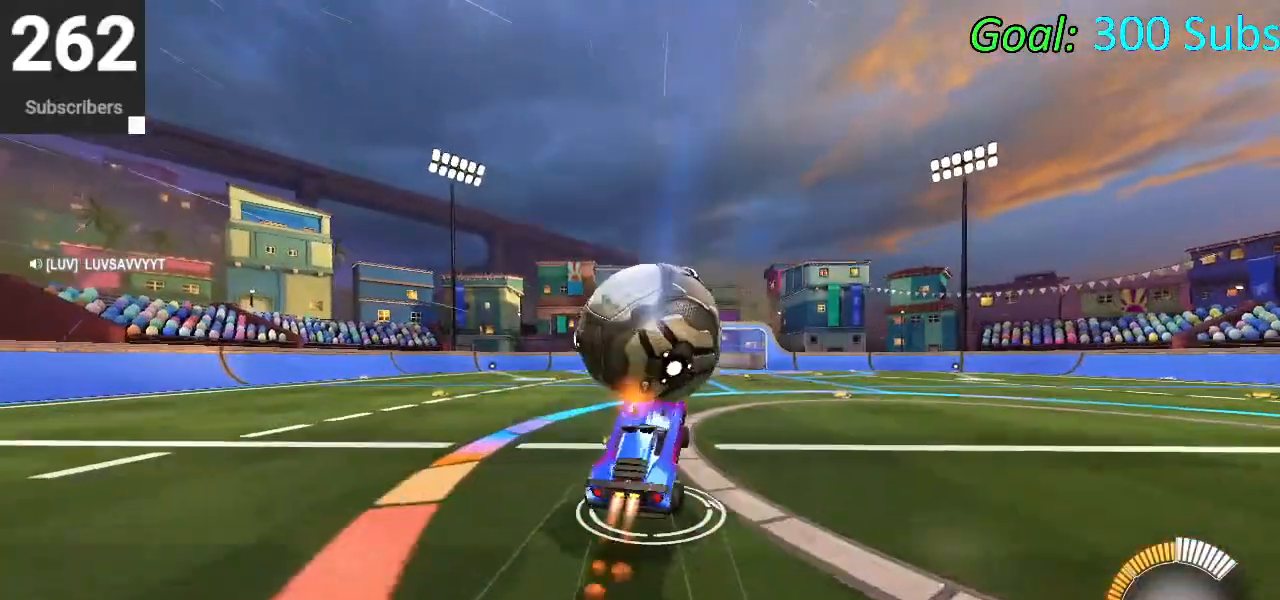
{"buttons": ["CIRCLE", "L1", "R2"], "left_stick": "up", "right_stick": "center", "events": [[383, "L1", "down"], [400, "CROSS", "up"]]}
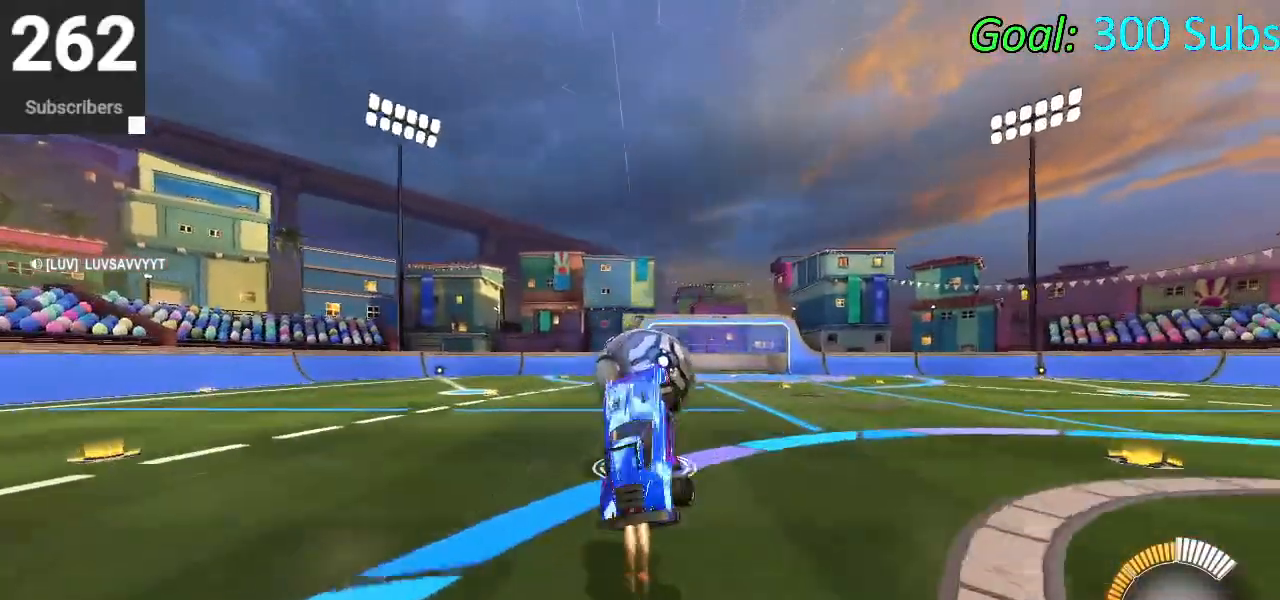
{"buttons": ["L1"], "left_stick": "down-right", "right_stick": "center", "events": [[50, "left_stick", "left"], [133, "left_stick", "down-left"], [267, "CIRCLE", "up"], [283, "left_stick", "down-right"], [400, "R2", "up"]]}
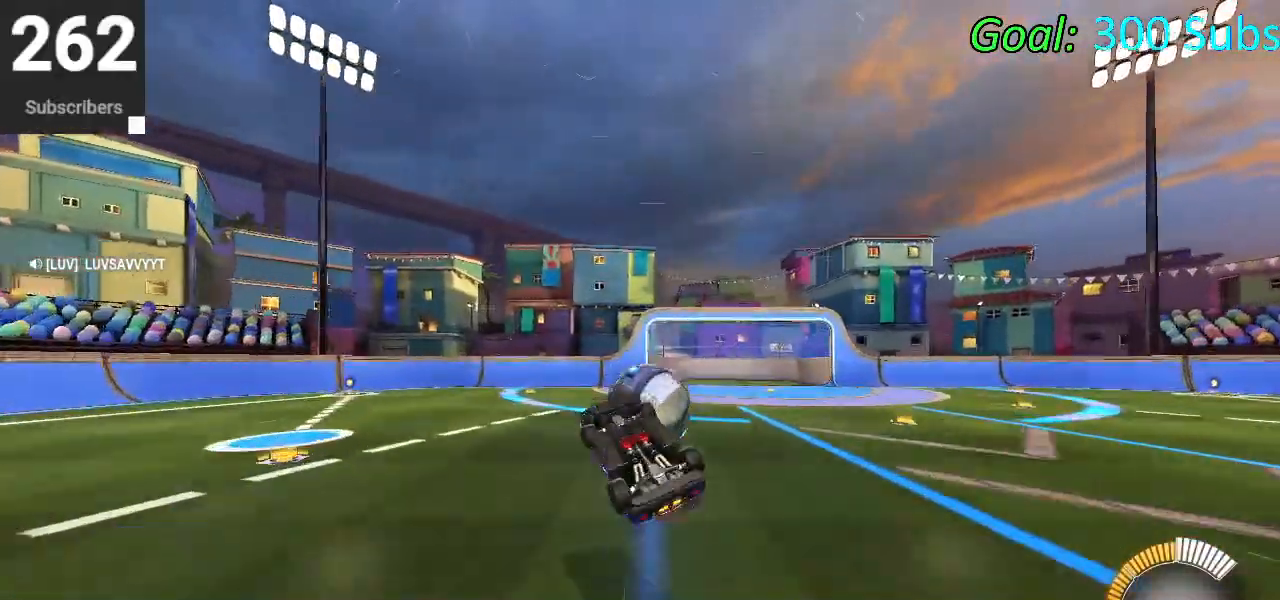
{"buttons": ["R2"], "left_stick": "up-left", "right_stick": "center", "events": [[50, "left_stick", "up-right"], [67, "R2", "down"], [150, "left_stick", "up"], [400, "L1", "up"], [400, "left_stick", "up-left"]]}
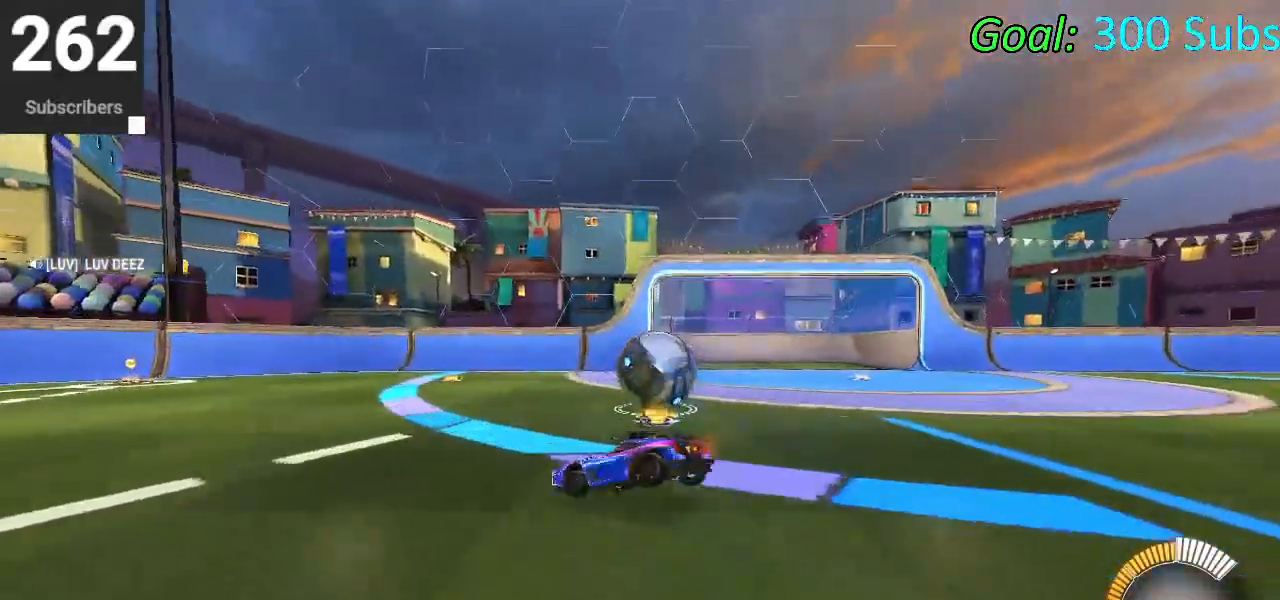
{"buttons": ["CIRCLE", "L1", "R2"], "left_stick": "right", "right_stick": "center", "events": [[83, "CIRCLE", "down"], [133, "left_stick", "center"], [217, "TRIANGLE", "down"], [400, "TRIANGLE", "up"], [417, "left_stick", "right"], [500, "L1", "down"]]}
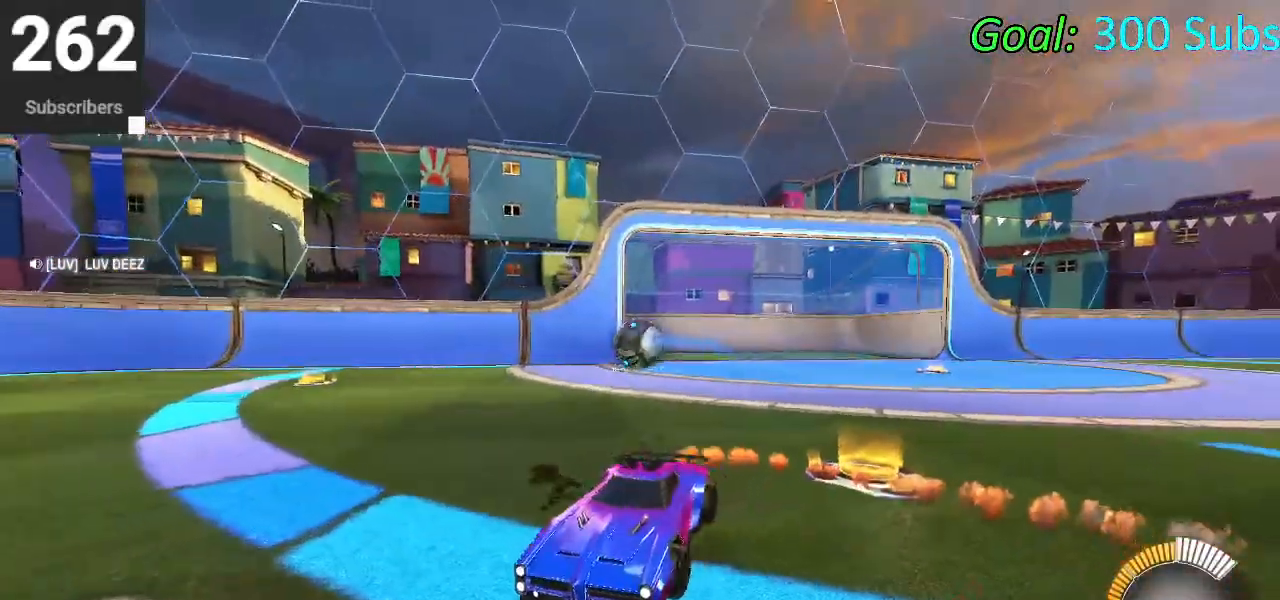
{"buttons": ["CIRCLE", "L1", "R2"], "left_stick": "up-right", "right_stick": "center", "events": [[50, "TRIANGLE", "down"], [117, "L1", "up"], [117, "left_stick", "center"], [217, "TRIANGLE", "up"], [267, "left_stick", "up-right"], [317, "R1", "down"], [450, "R1", "up"], [500, "L1", "down"]]}
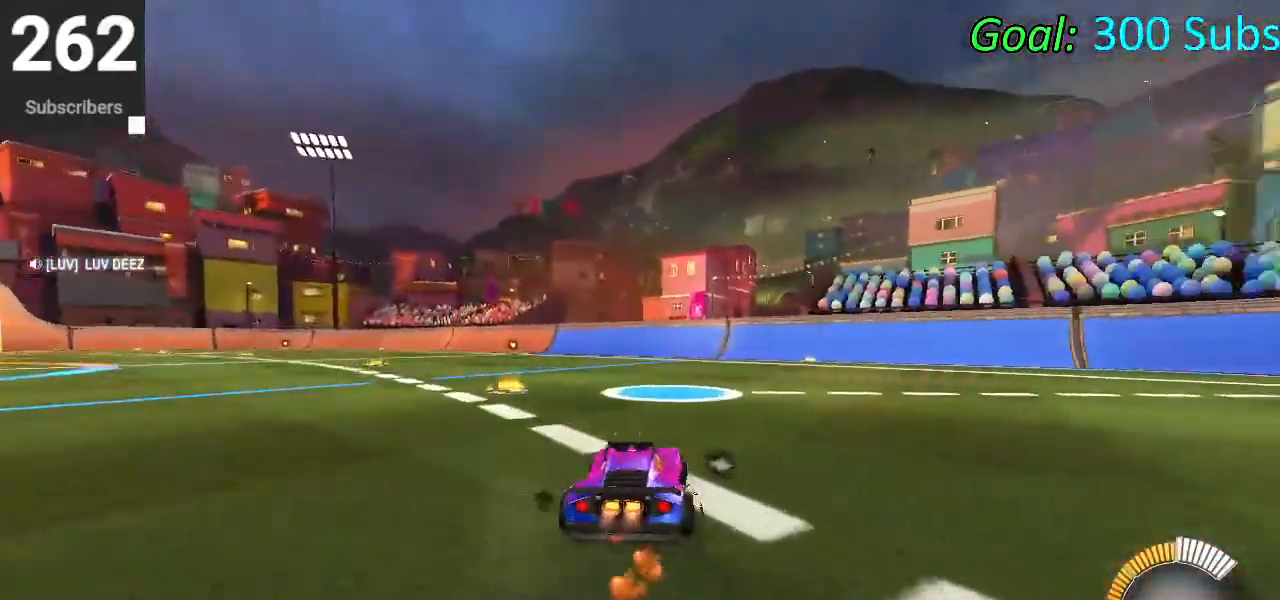
{"buttons": ["CIRCLE", "R2"], "left_stick": "center", "right_stick": "center", "events": [[33, "R1", "down"], [133, "L1", "up"], [183, "R1", "up"], [233, "left_stick", "center"]]}
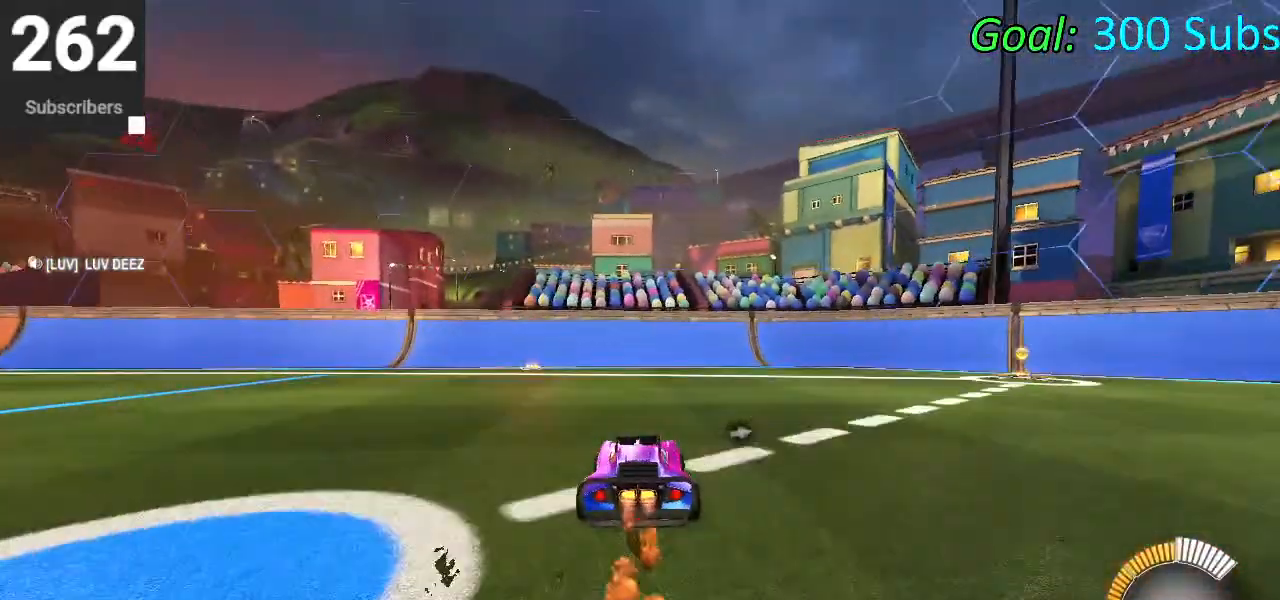
{"buttons": [], "left_stick": "center", "right_stick": "center", "events": [[50, "CIRCLE", "up"], [117, "R2", "up"], [167, "DPAD_DOWN", "down"], [200, "TRIANGLE", "down"], [217, "DPAD_DOWN", "up"], [267, "TRIANGLE", "up"]]}
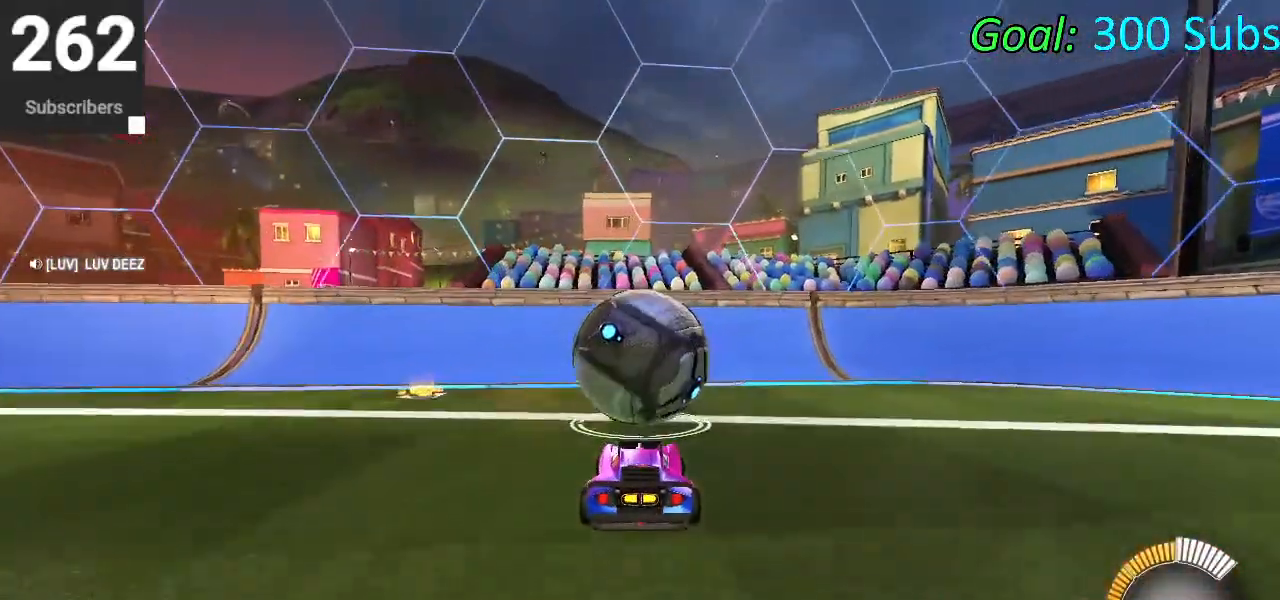
{"buttons": ["R2"], "left_stick": "center", "right_stick": "center", "events": [[133, "R2", "down"]]}
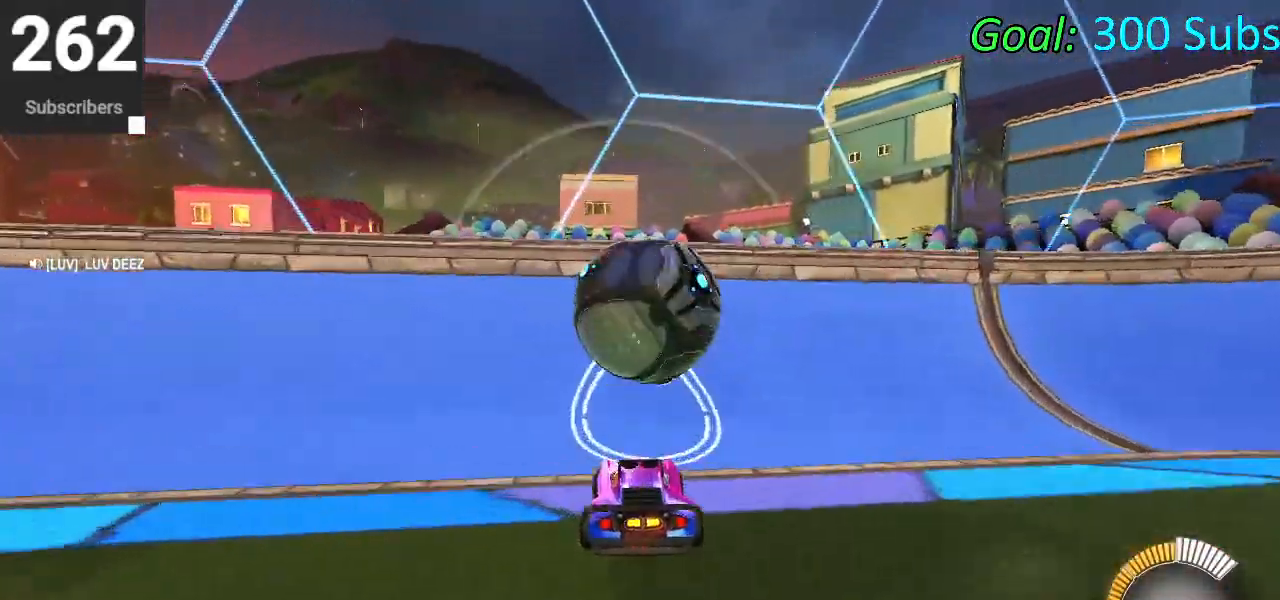
{"buttons": ["CROSS"], "left_stick": "down-right", "right_stick": "center", "events": [[100, "left_stick", "up-right"], [150, "CIRCLE", "down"], [217, "left_stick", "center"], [333, "CIRCLE", "up"], [350, "L2", "down"], [350, "R2", "up"], [400, "CROSS", "down"], [400, "left_stick", "right"], [450, "L2", "up"], [467, "left_stick", "down-right"]]}
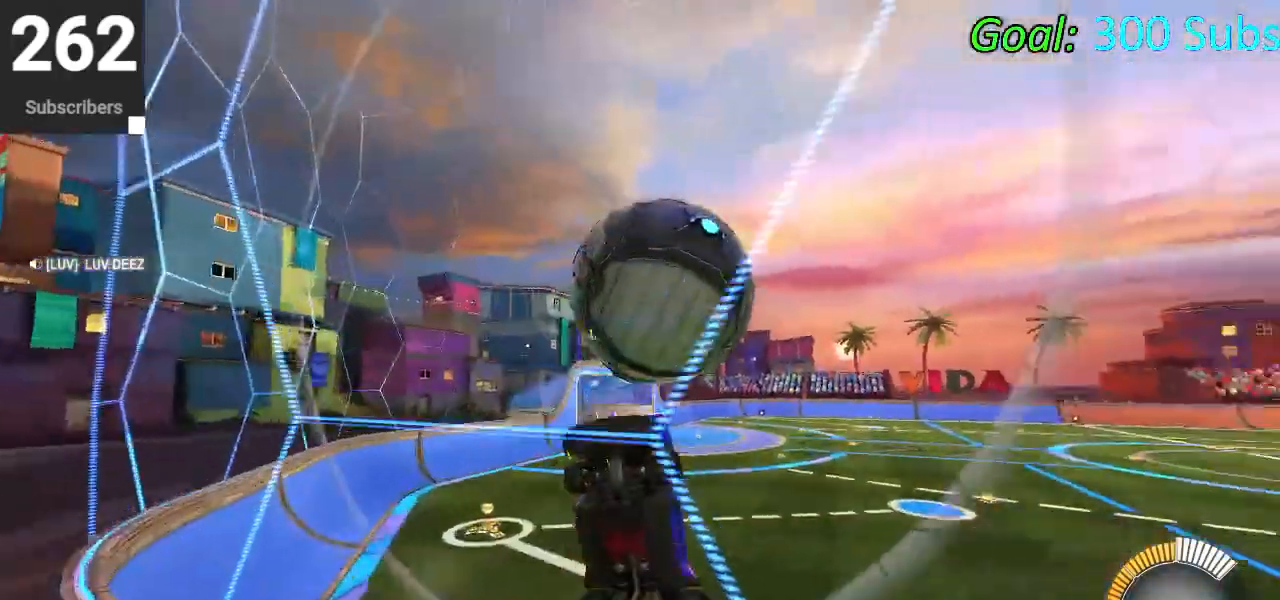
{"buttons": ["L1"], "left_stick": "center", "right_stick": "center", "events": [[33, "CROSS", "up"], [33, "L1", "down"], [150, "CIRCLE", "down"], [150, "left_stick", "center"], [233, "left_stick", "down-left"], [367, "left_stick", "right"], [417, "CIRCLE", "up"], [467, "left_stick", "center"]]}
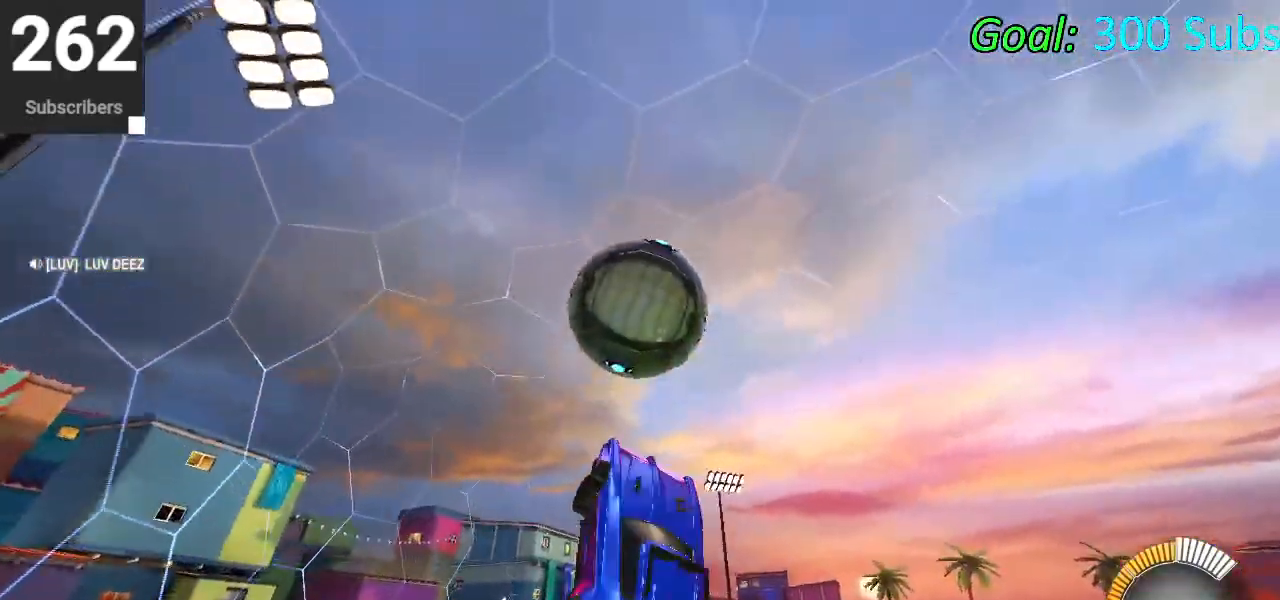
{"buttons": [], "left_stick": "left", "right_stick": "center", "events": [[17, "CIRCLE", "down"], [17, "left_stick", "down-left"], [150, "CIRCLE", "up"], [150, "left_stick", "center"], [200, "CIRCLE", "down"], [350, "CIRCLE", "up"], [417, "CIRCLE", "down"], [417, "left_stick", "left"], [483, "CIRCLE", "up"], [500, "L1", "up"]]}
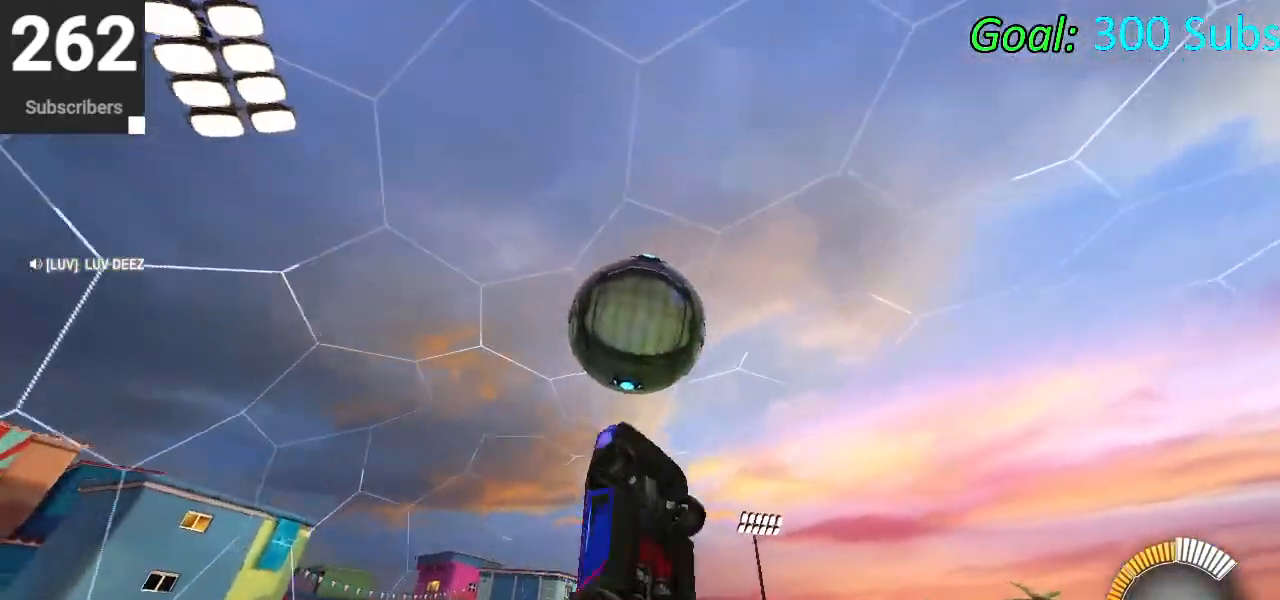
{"buttons": [], "left_stick": "center", "right_stick": "center", "events": [[67, "CIRCLE", "down"], [67, "left_stick", "down"], [417, "left_stick", "center"], [433, "CIRCLE", "up"]]}
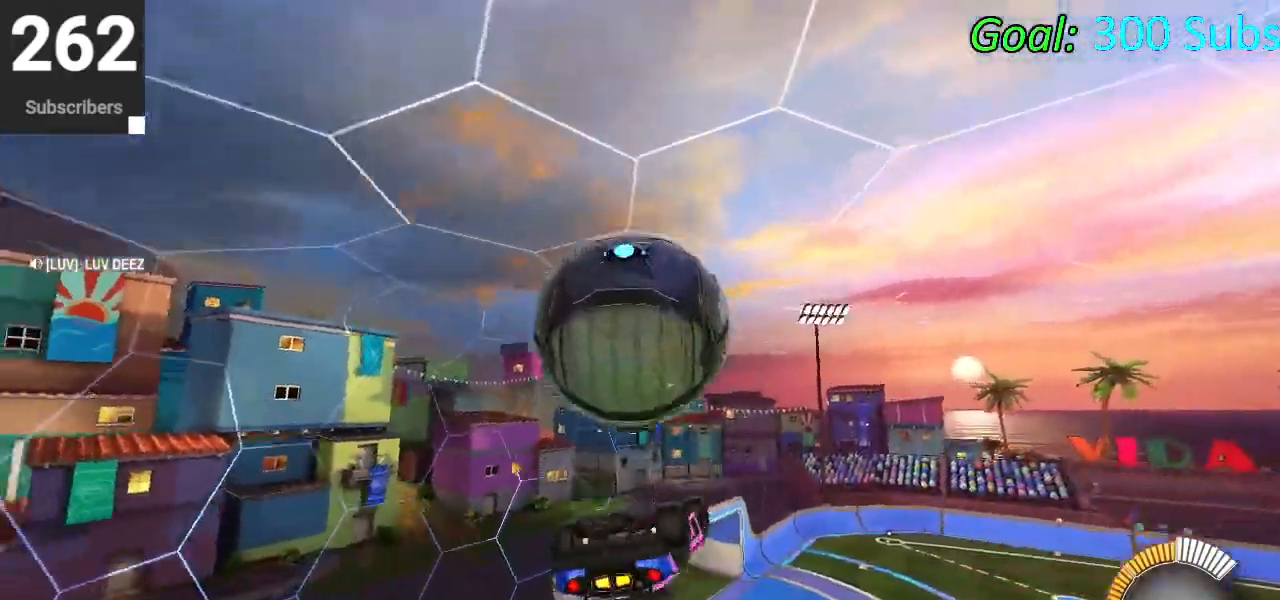
{"buttons": ["L1"], "left_stick": "up", "right_stick": "center", "events": [[117, "left_stick", "up"], [267, "L1", "down"]]}
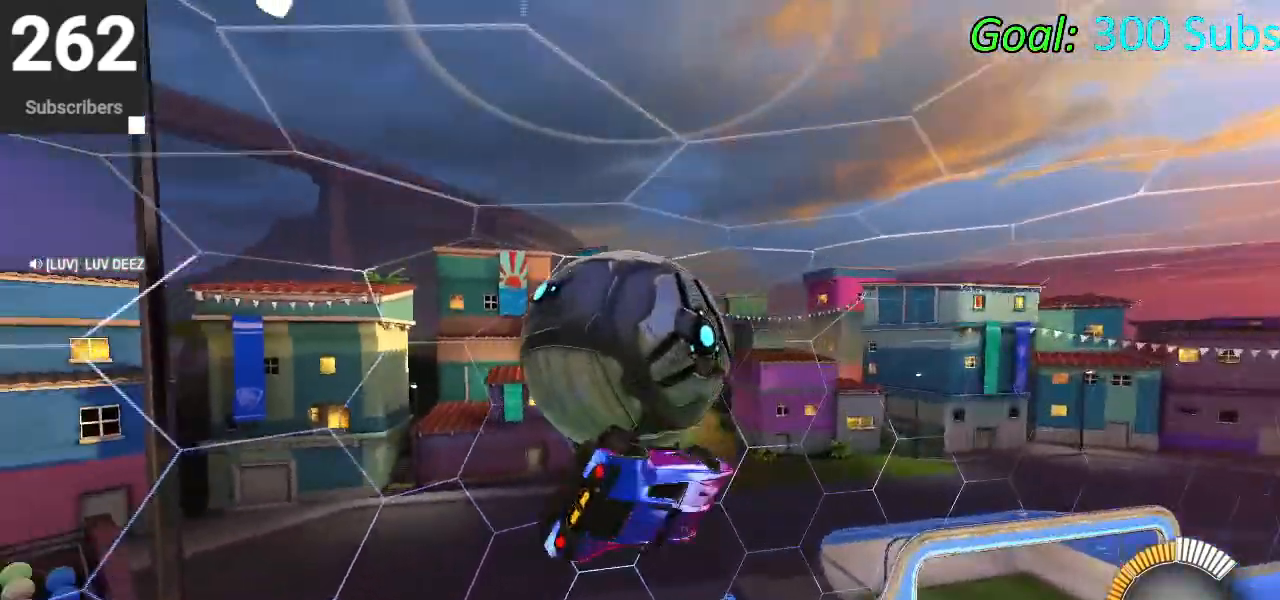
{"buttons": [], "left_stick": "up", "right_stick": "center", "events": [[33, "left_stick", "left"], [300, "CIRCLE", "down"], [433, "L1", "up"], [467, "CIRCLE", "up"], [500, "left_stick", "up"]]}
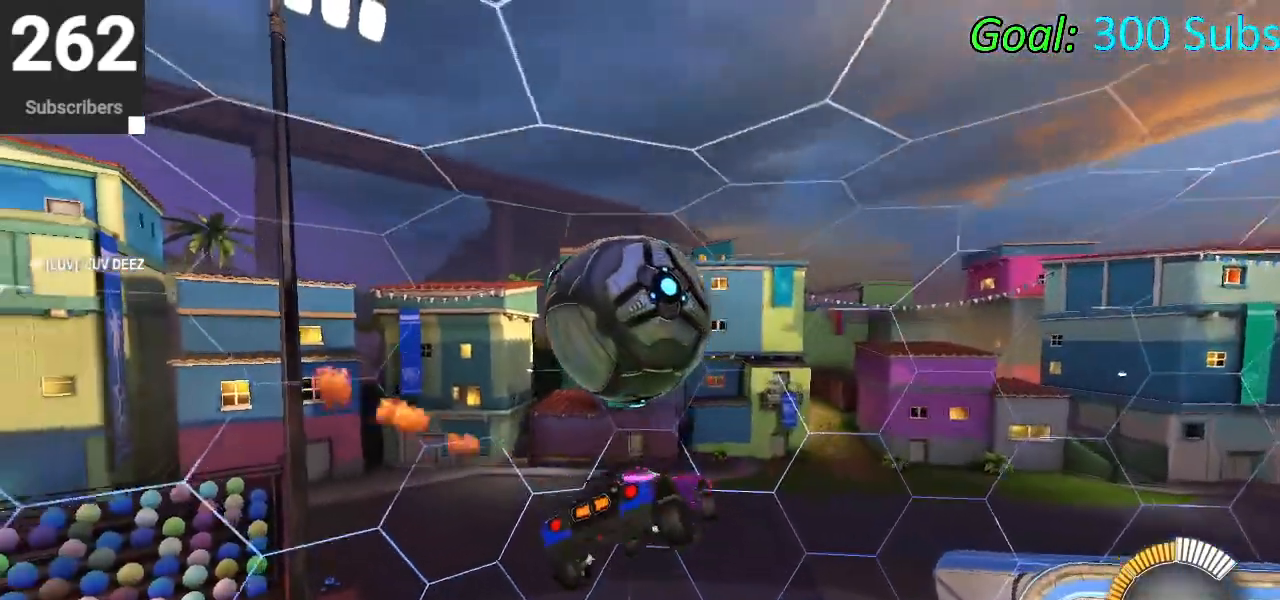
{"buttons": ["L1"], "left_stick": "up", "right_stick": "center", "events": [[17, "L1", "down"], [50, "CIRCLE", "down"], [67, "CROSS", "down"], [183, "left_stick", "down-left"], [283, "CROSS", "up"], [383, "CIRCLE", "up"], [400, "left_stick", "center"], [450, "left_stick", "up"]]}
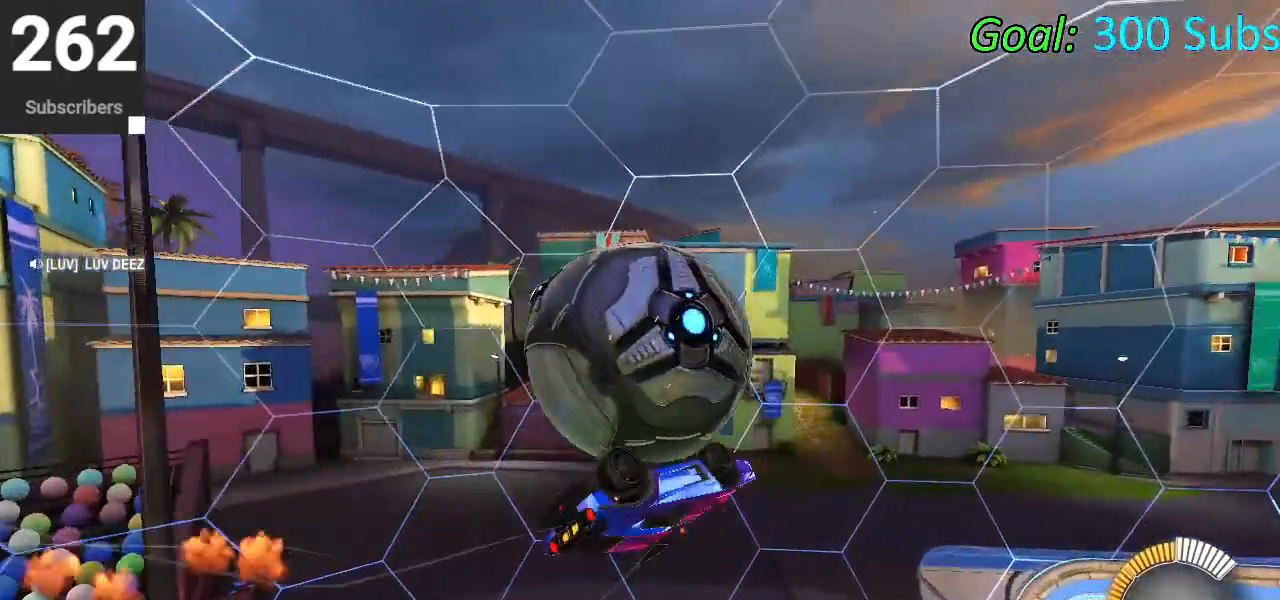
{"buttons": ["CIRCLE"], "left_stick": "down", "right_stick": "center", "events": [[83, "left_stick", "left"], [217, "left_stick", "down-left"], [267, "L1", "up"], [450, "left_stick", "down"], [500, "CIRCLE", "down"]]}
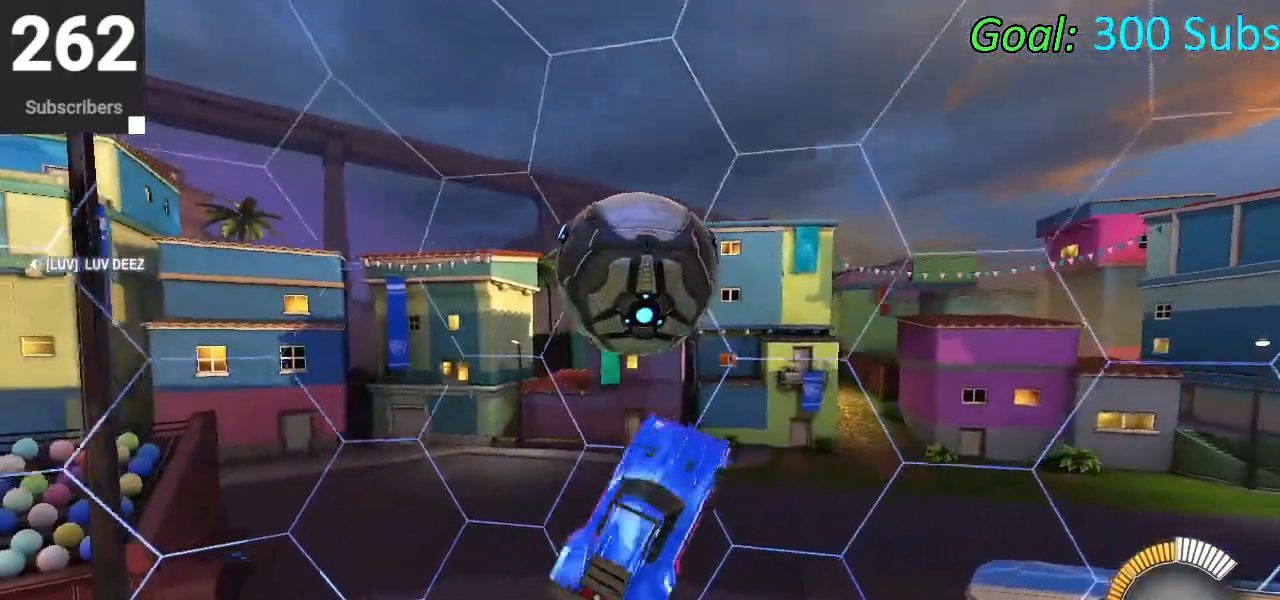
{"buttons": ["CIRCLE"], "left_stick": "up", "right_stick": "center", "events": [[100, "left_stick", "center"], [183, "left_stick", "left"], [350, "left_stick", "up"]]}
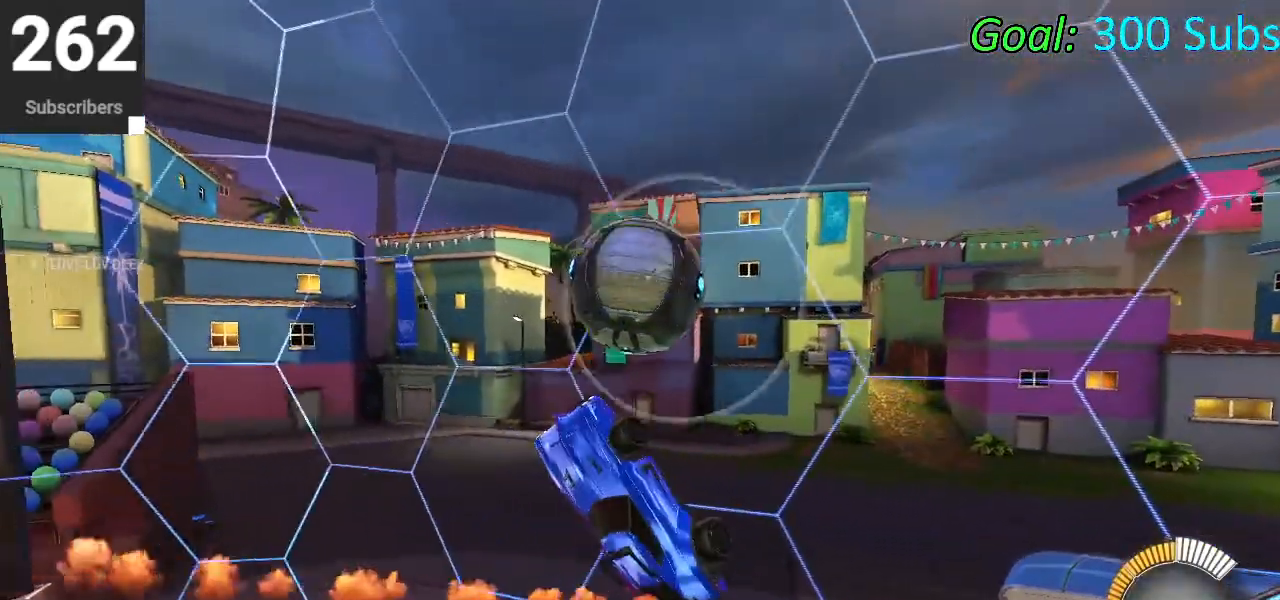
{"buttons": ["CROSS", "CIRCLE"], "left_stick": "down-left", "right_stick": "center", "events": [[283, "CROSS", "down"], [383, "left_stick", "down-left"]]}
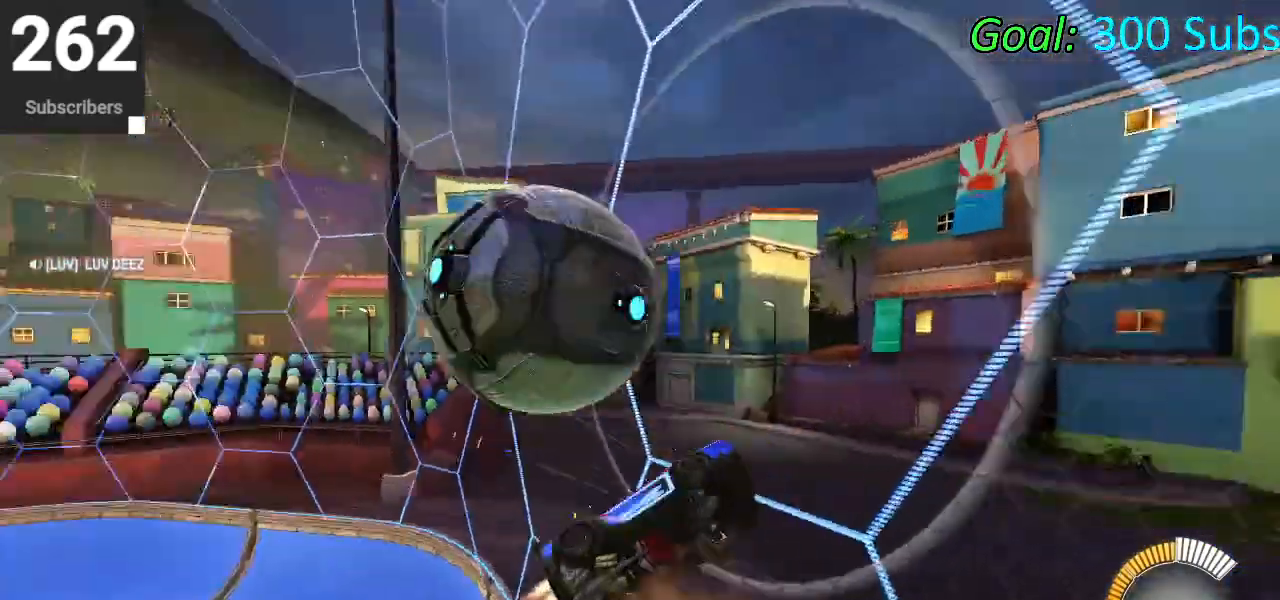
{"buttons": [], "left_stick": "center", "right_stick": "center", "events": [[117, "CROSS", "up"], [350, "left_stick", "center"], [367, "CIRCLE", "up"]]}
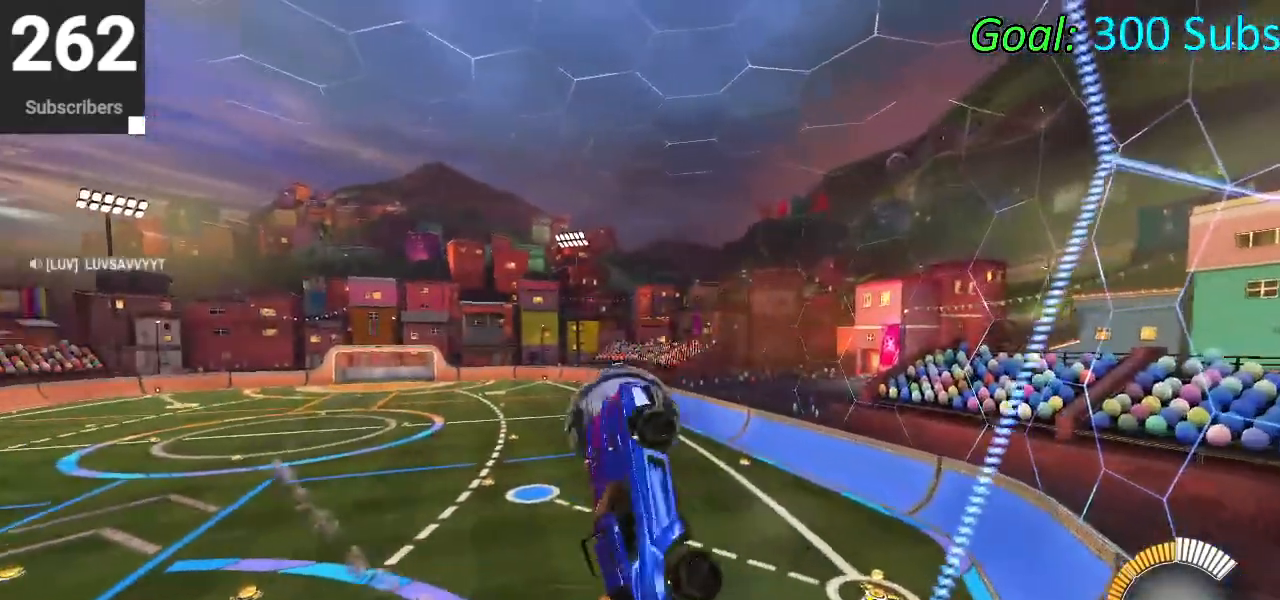
{"buttons": ["R2"], "left_stick": "up-left", "right_stick": "center", "events": [[17, "R2", "down"], [100, "left_stick", "up"], [400, "left_stick", "up-left"]]}
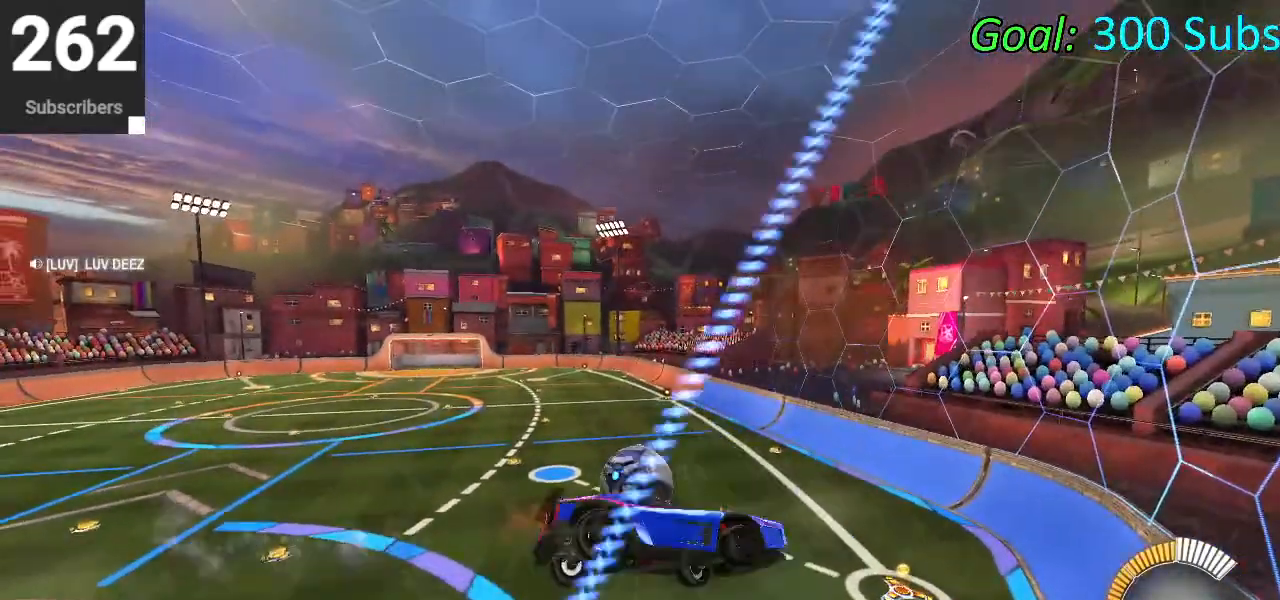
{"buttons": ["CIRCLE", "R2"], "left_stick": "down", "right_stick": "center", "events": [[33, "left_stick", "center"], [167, "left_stick", "down"], [317, "L1", "down"], [467, "L1", "up"], [483, "CIRCLE", "down"]]}
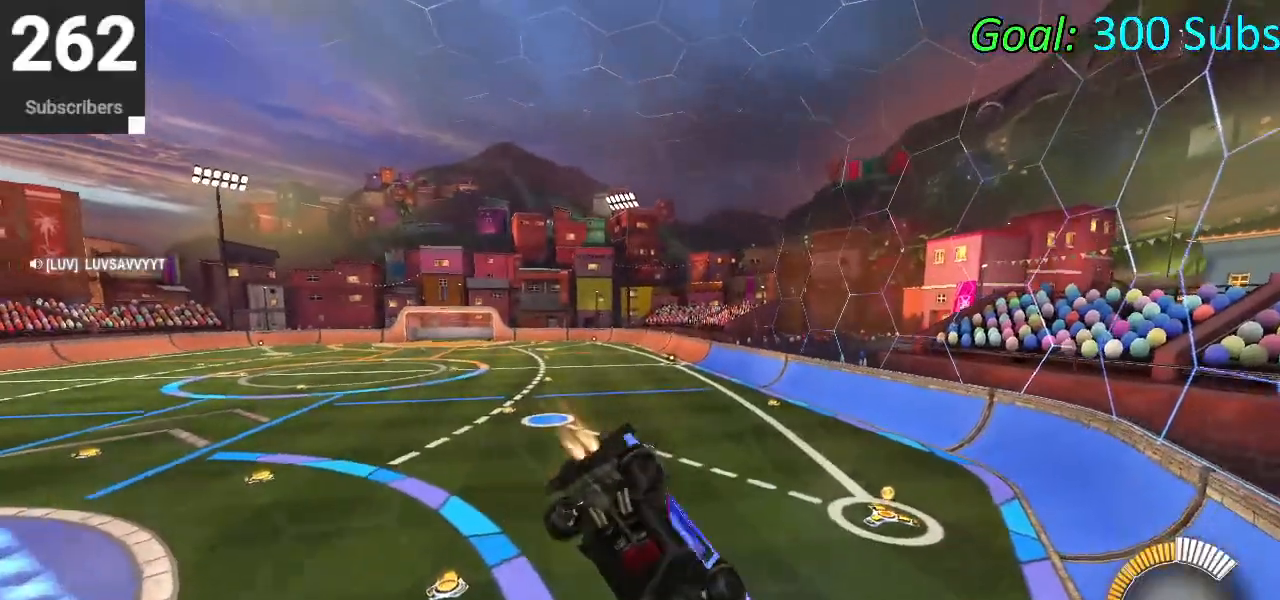
{"buttons": ["CIRCLE", "R1", "R2"], "left_stick": "left", "right_stick": "center", "events": [[333, "left_stick", "down-left"], [433, "R1", "down"], [483, "left_stick", "left"]]}
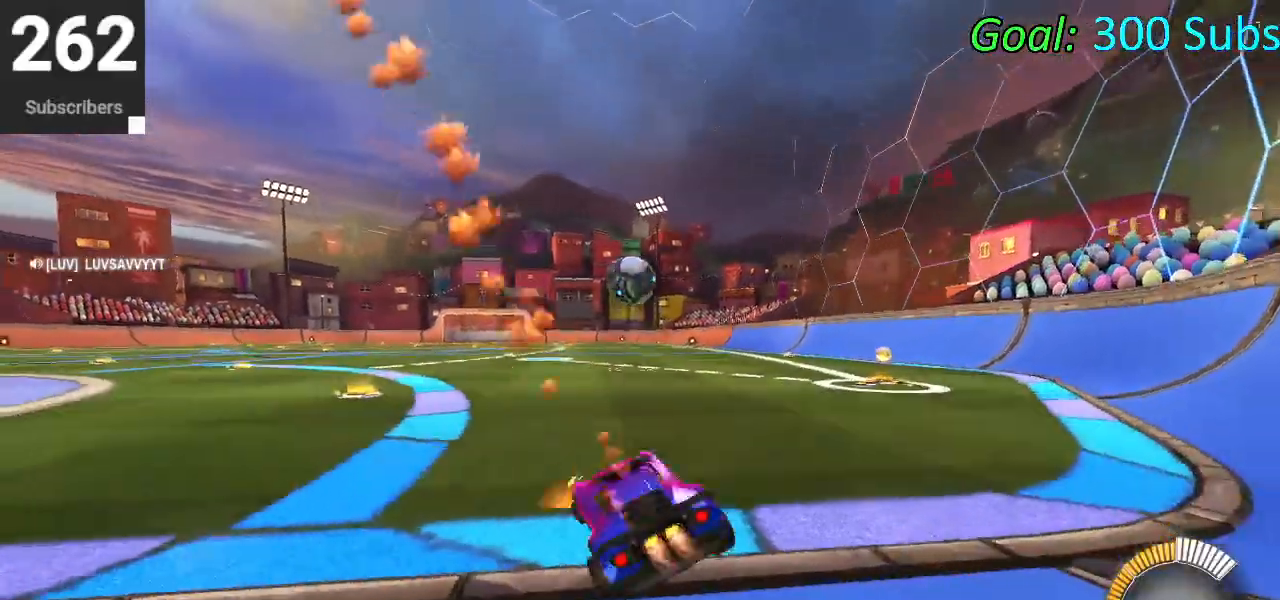
{"buttons": ["CIRCLE", "R2"], "left_stick": "left", "right_stick": "center", "events": [[117, "R1", "up"], [117, "TRIANGLE", "down"], [283, "TRIANGLE", "up"]]}
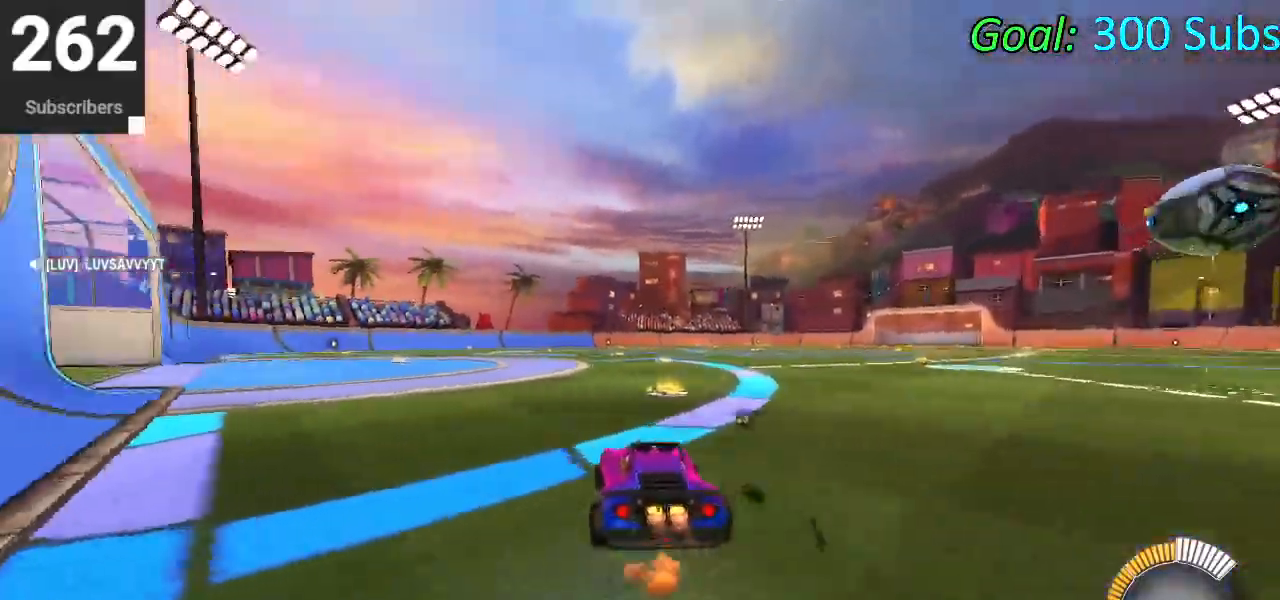
{"buttons": ["CIRCLE", "L1", "R2"], "left_stick": "down", "right_stick": "center", "events": [[133, "CROSS", "down"], [133, "L1", "down"], [133, "left_stick", "up"], [183, "CROSS", "up"], [250, "CROSS", "down"], [317, "left_stick", "right"], [400, "left_stick", "down"], [483, "CROSS", "up"]]}
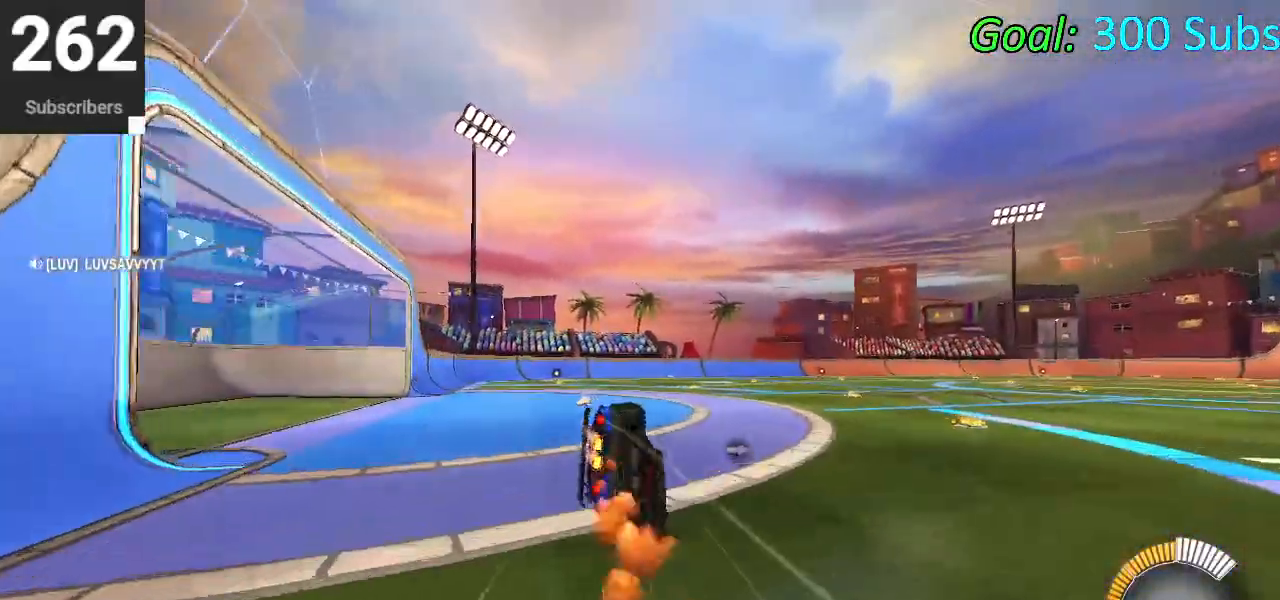
{"buttons": ["CIRCLE", "L1", "R2"], "left_stick": "down-left", "right_stick": "center", "events": [[467, "left_stick", "down-left"]]}
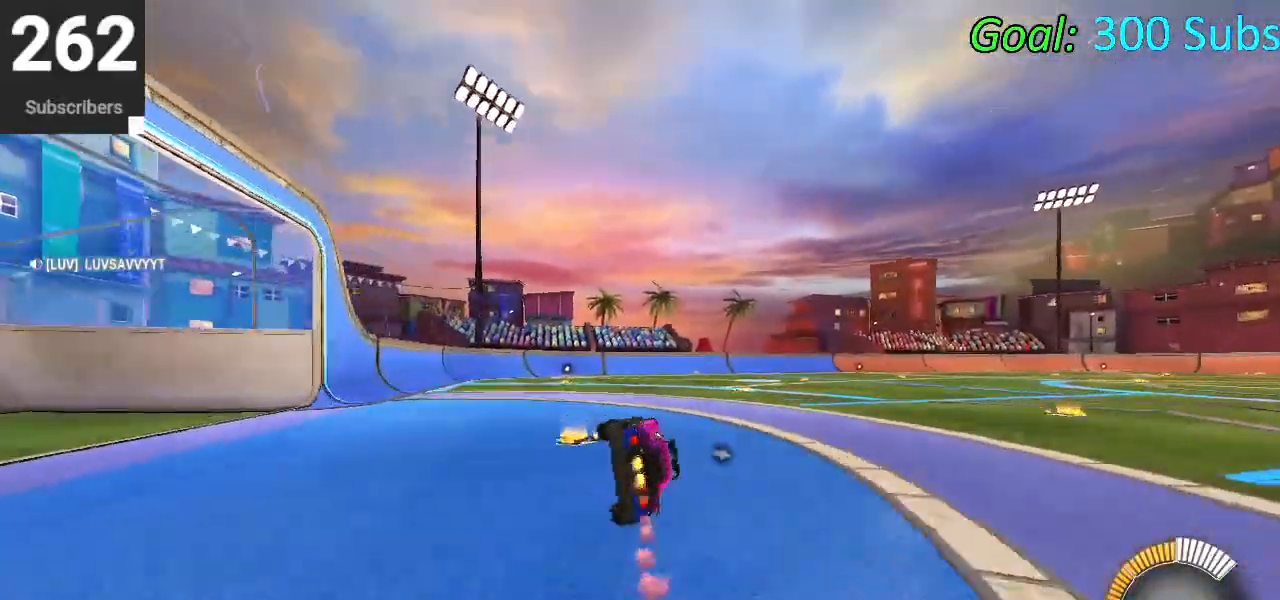
{"buttons": ["CIRCLE", "L1", "R2"], "left_stick": "up-right", "right_stick": "center", "events": [[100, "L1", "up"], [133, "left_stick", "center"], [167, "L1", "down"], [167, "R1", "down"], [300, "L1", "up"], [300, "R1", "up"], [383, "R1", "down"], [400, "L1", "down"], [400, "left_stick", "up-right"], [483, "R1", "up"]]}
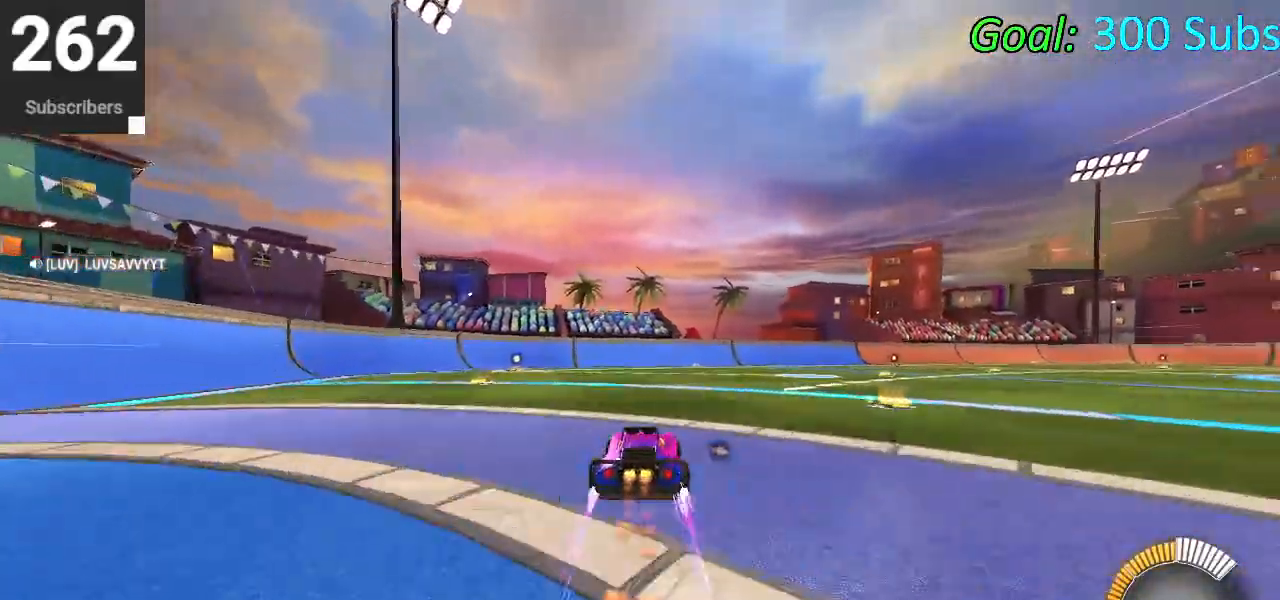
{"buttons": ["DPAD_DOWN"], "left_stick": "center", "right_stick": "center", "events": [[17, "L1", "up"], [67, "R1", "down"], [83, "L1", "down"], [200, "left_stick", "center"], [233, "L1", "up"], [233, "R1", "up"], [367, "CIRCLE", "up"], [467, "R2", "up"], [483, "DPAD_DOWN", "down"]]}
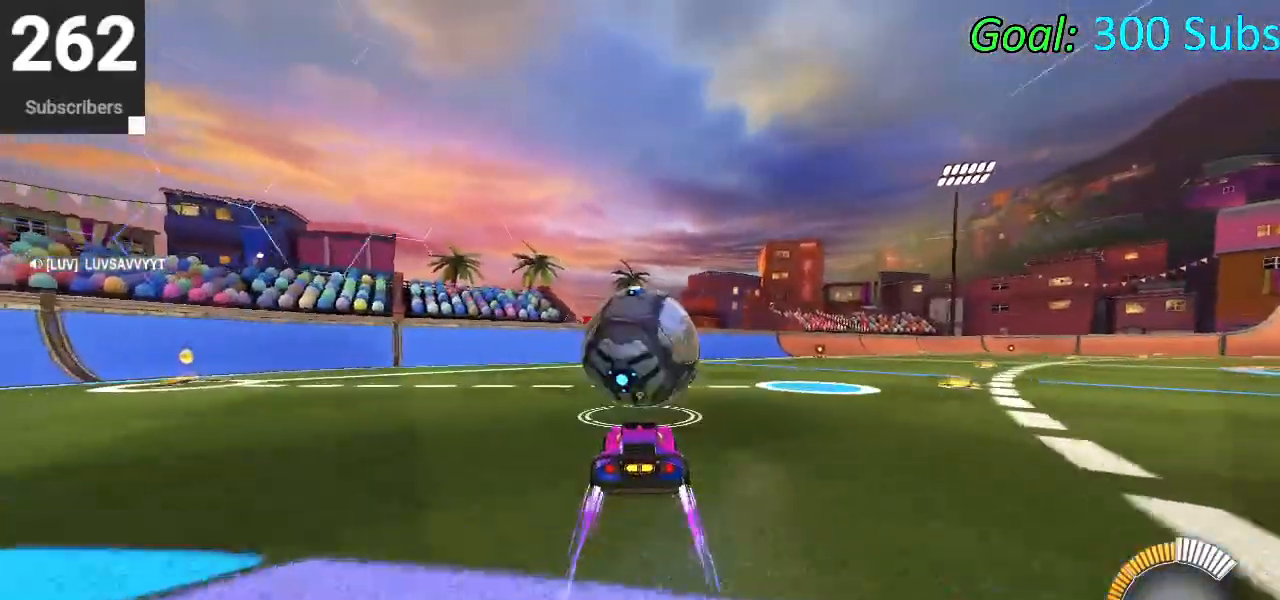
{"buttons": ["R2"], "left_stick": "center", "right_stick": "center", "events": [[17, "TRIANGLE", "down"], [83, "DPAD_DOWN", "up"], [117, "TRIANGLE", "up"], [233, "left_stick", "down-left"], [400, "left_stick", "center"], [417, "R2", "down"]]}